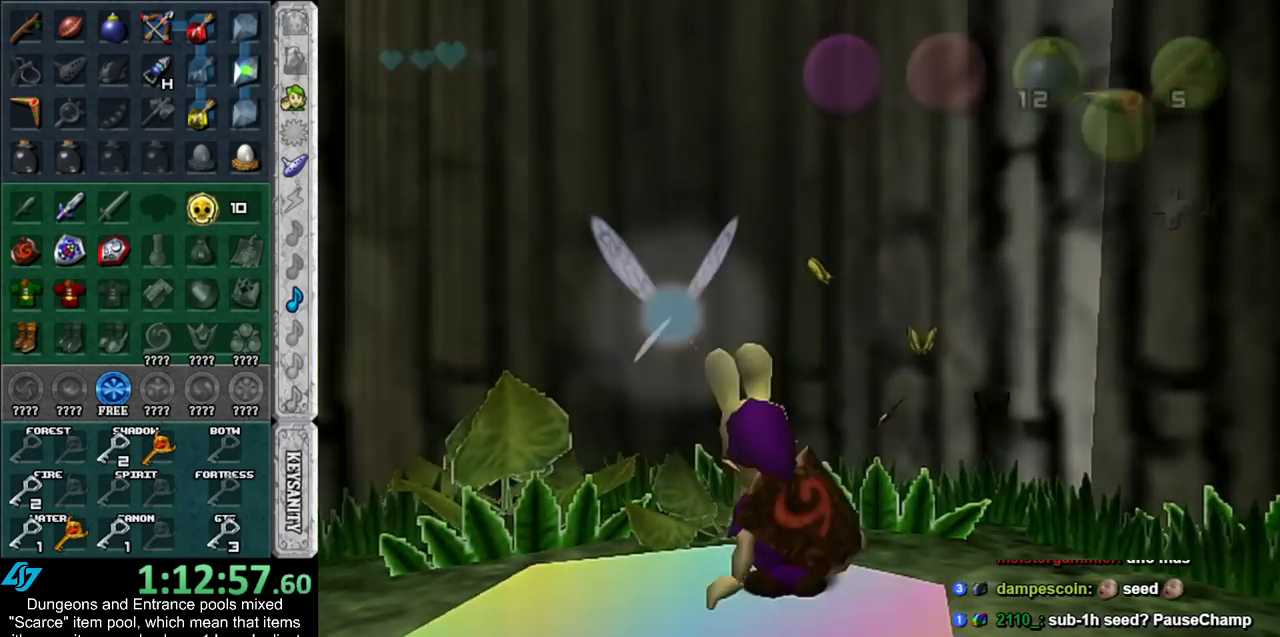
Gameplay with a controller (Nintendo layout); each line is a JSON object with the inputs held at the frame after it. "events" lists button and stick changes between this image and that frame as [ms after this image, input, new state], when the widget could be followed in between. Not read: L2 L3 R3.
{"buttons": [], "left_stick": "up", "right_stick": "center", "events": [[383, "left_stick", "up"]]}
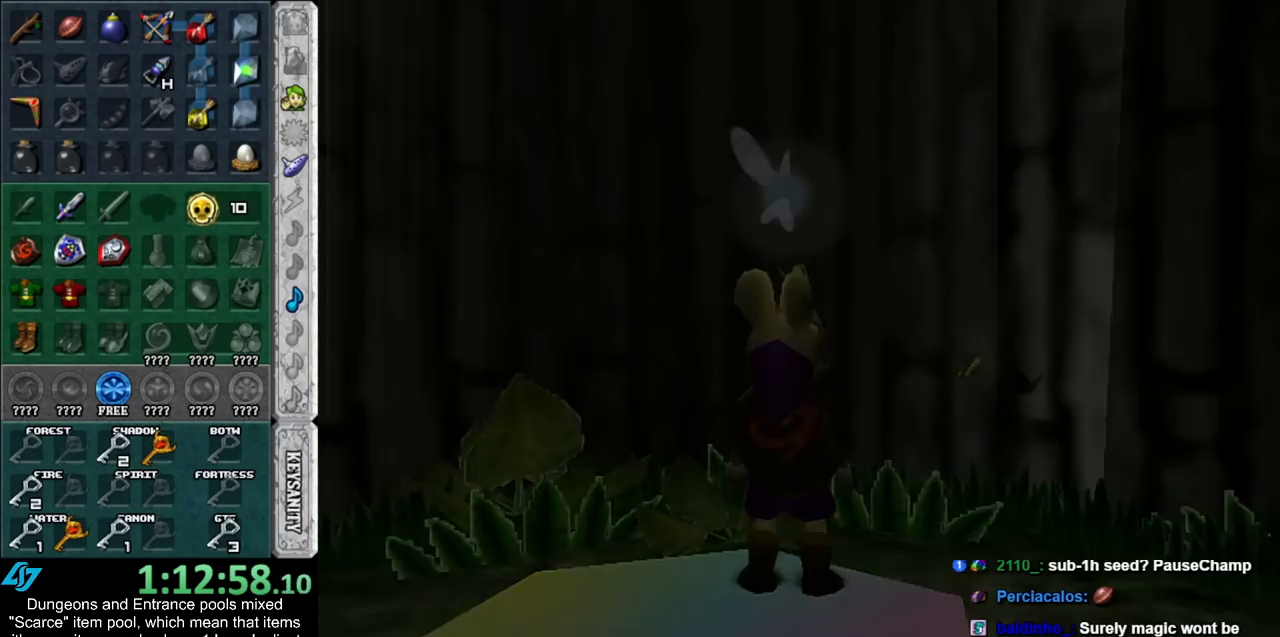
{"buttons": [], "left_stick": "up-left", "right_stick": "center", "events": [[450, "left_stick", "up-left"]]}
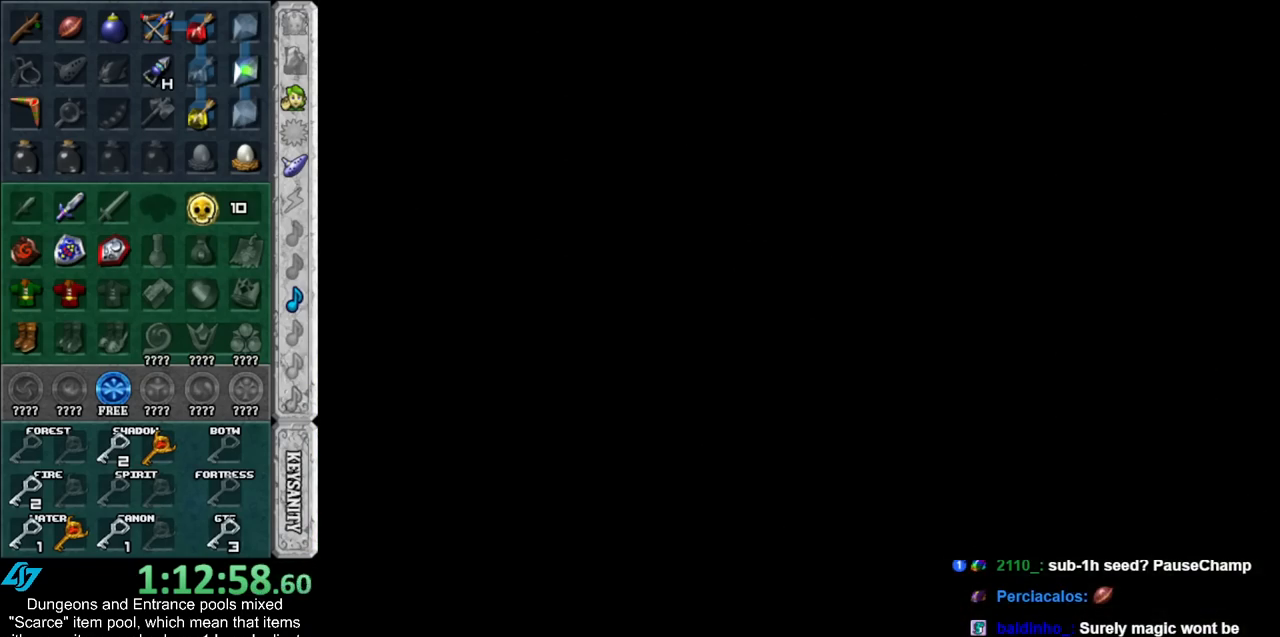
{"buttons": [], "left_stick": "up-left", "right_stick": "center", "events": []}
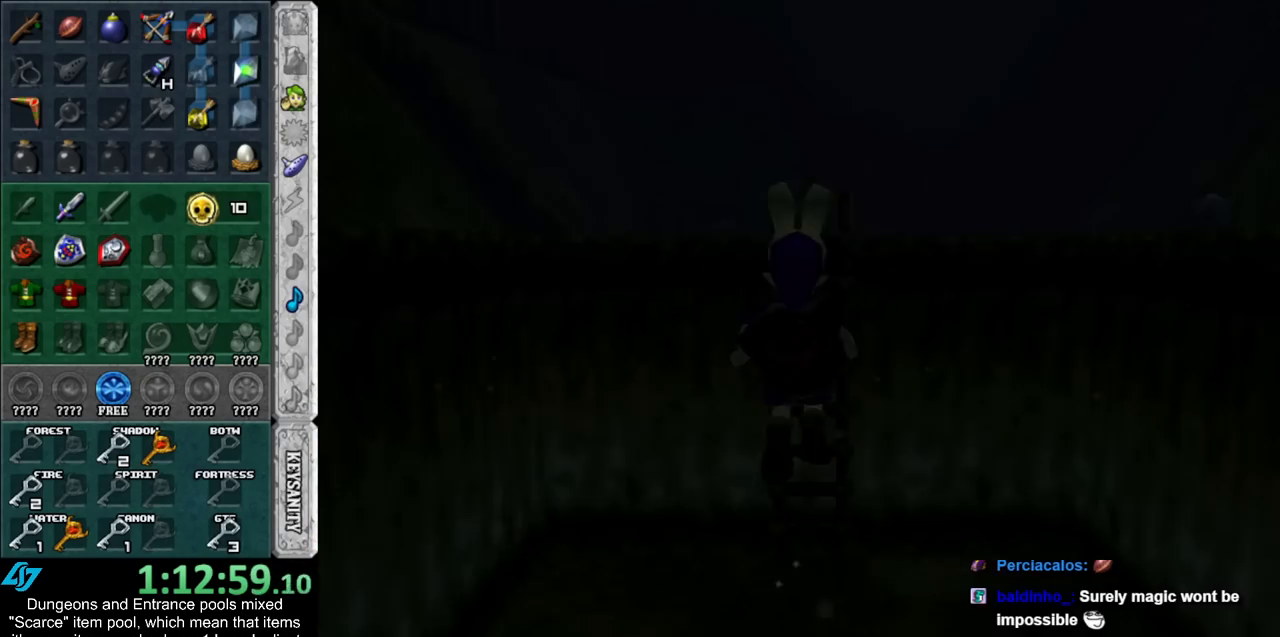
{"buttons": [], "left_stick": "up", "right_stick": "center", "events": [[483, "left_stick", "up"]]}
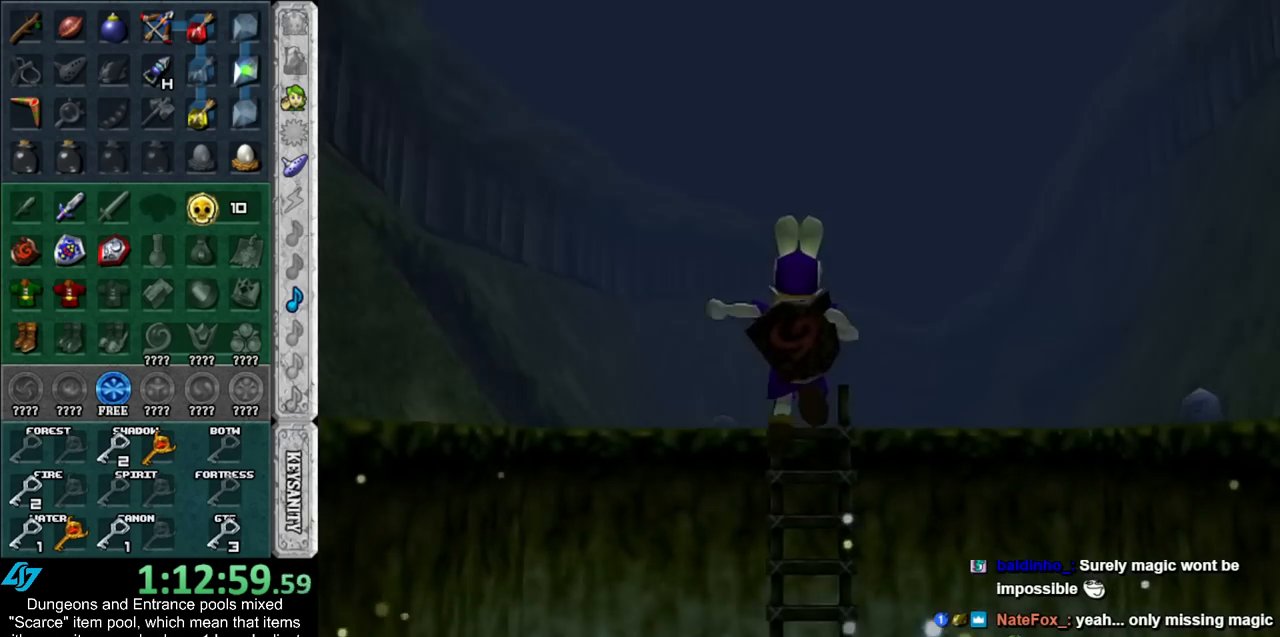
{"buttons": [], "left_stick": "up-left", "right_stick": "center", "events": [[233, "left_stick", "up-left"]]}
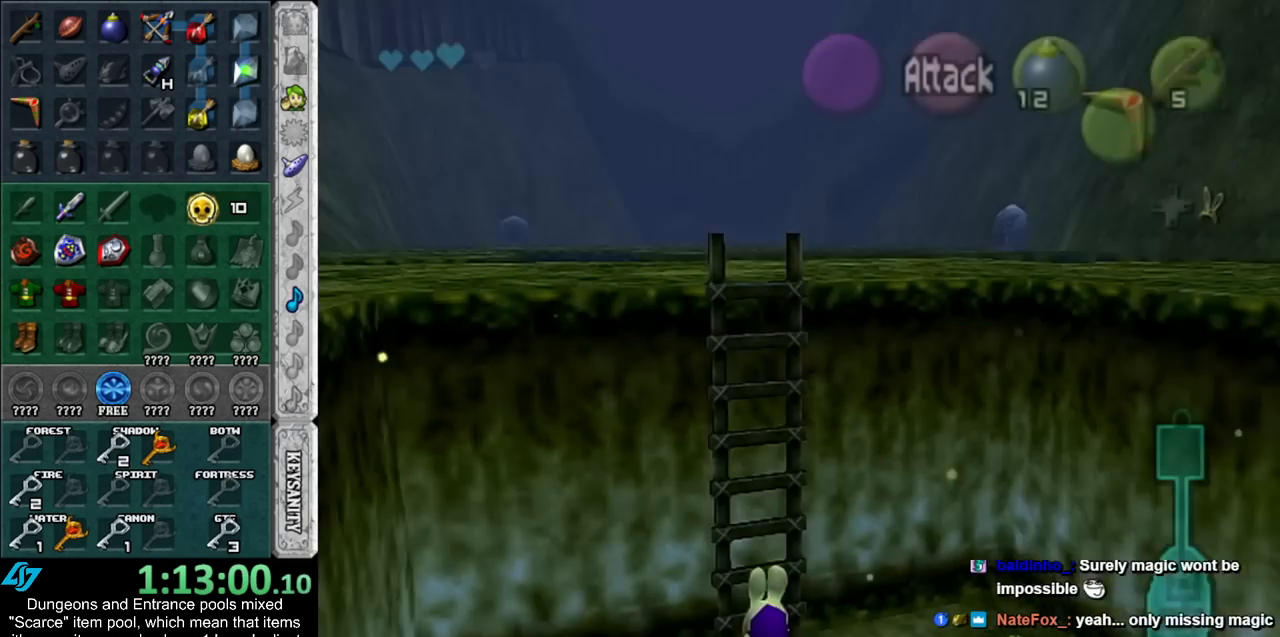
{"buttons": [], "left_stick": "up", "right_stick": "center", "events": [[450, "left_stick", "up"]]}
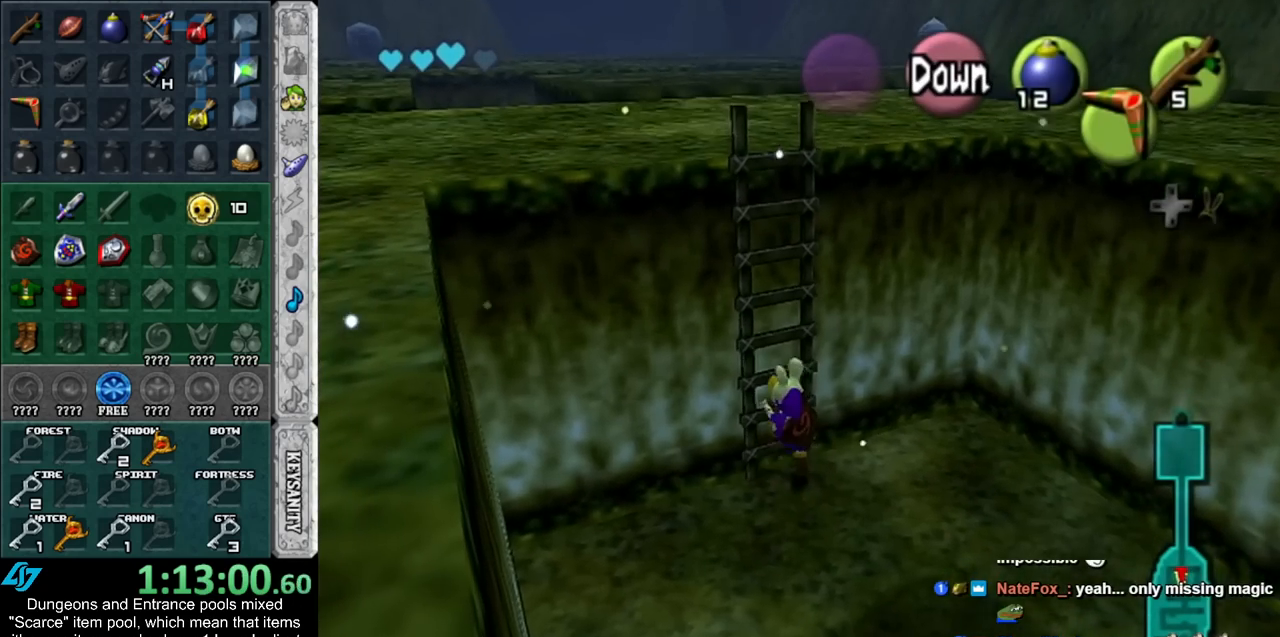
{"buttons": [], "left_stick": "up", "right_stick": "center", "events": []}
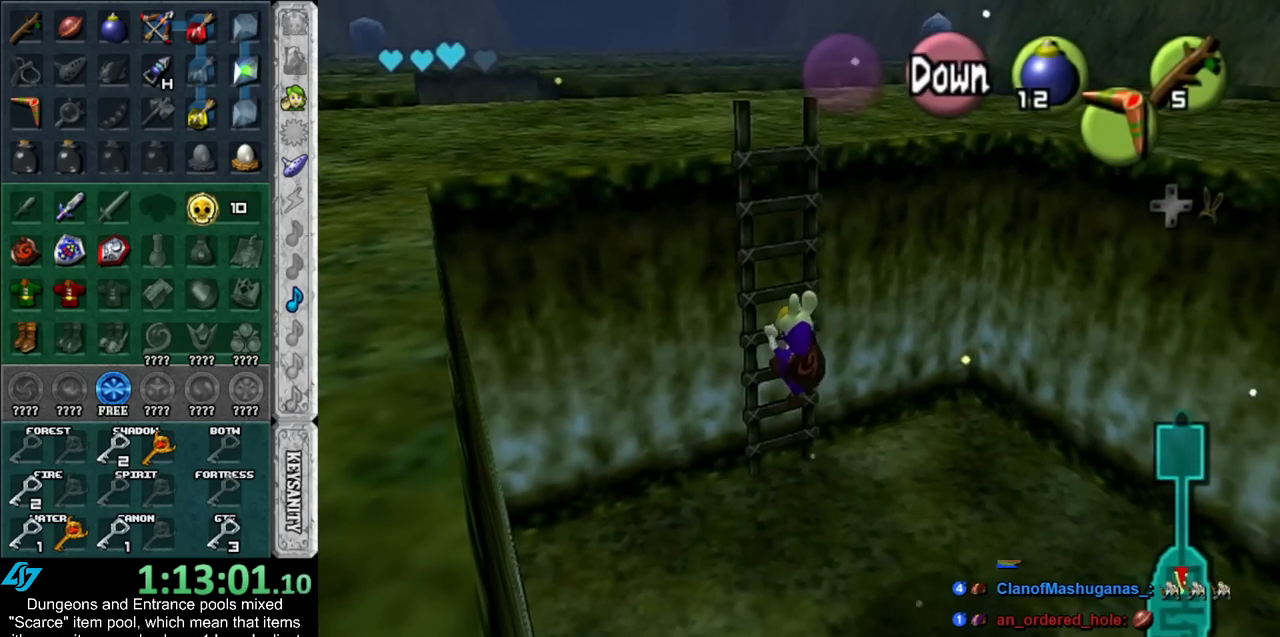
{"buttons": [], "left_stick": "up", "right_stick": "center", "events": []}
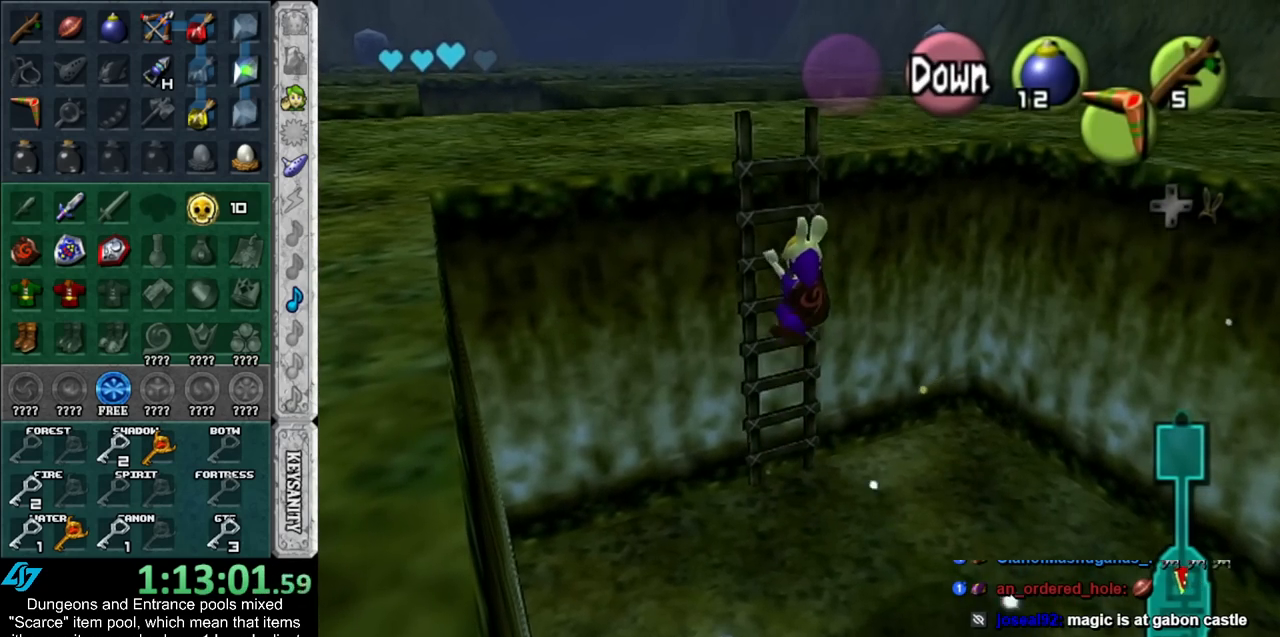
{"buttons": [], "left_stick": "up", "right_stick": "center", "events": []}
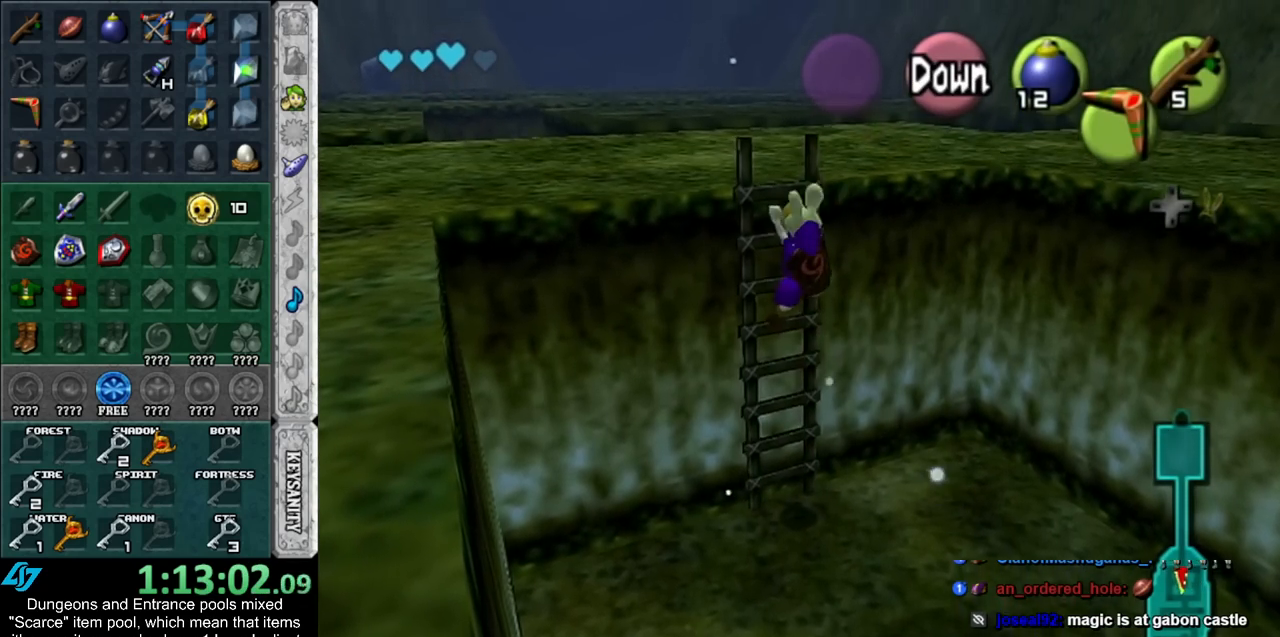
{"buttons": [], "left_stick": "up", "right_stick": "center", "events": []}
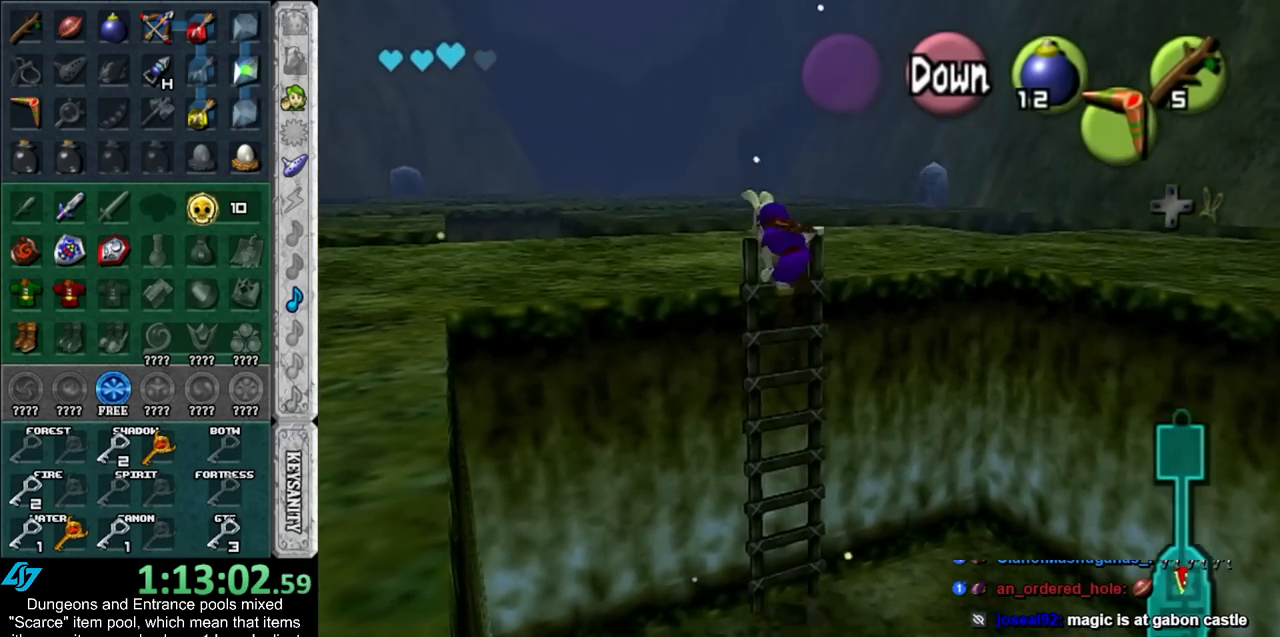
{"buttons": [], "left_stick": "up-right", "right_stick": "center", "events": [[167, "left_stick", "up-right"]]}
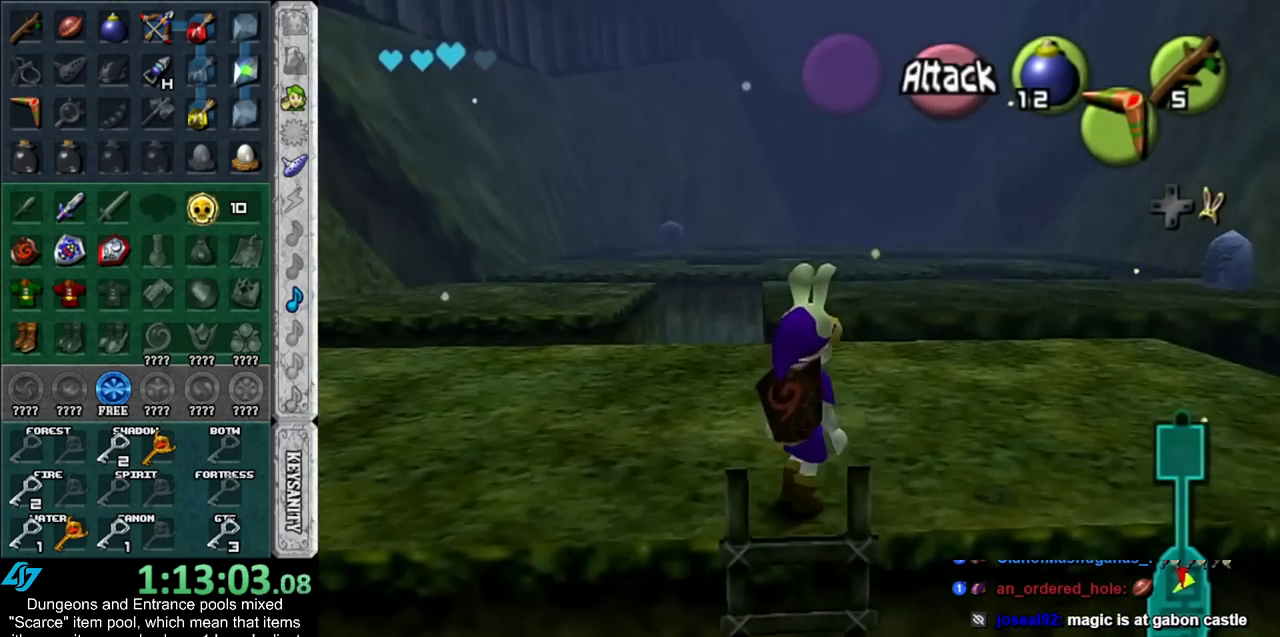
{"buttons": [], "left_stick": "up", "right_stick": "center", "events": [[483, "left_stick", "up"]]}
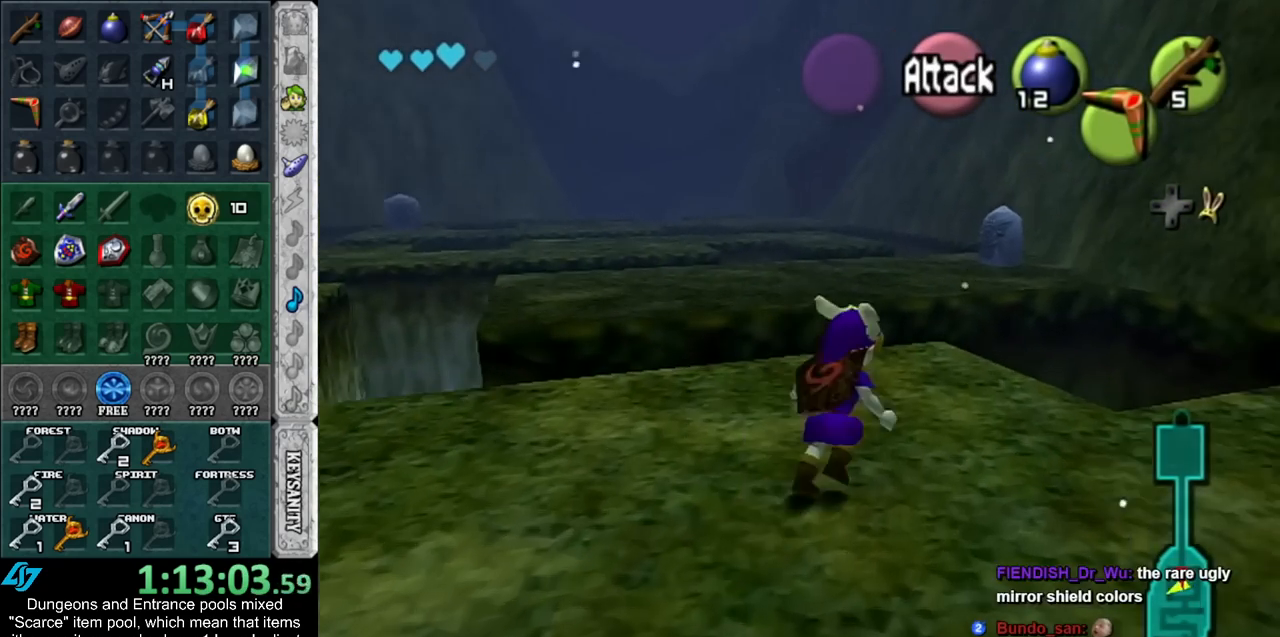
{"buttons": [], "left_stick": "up", "right_stick": "center", "events": []}
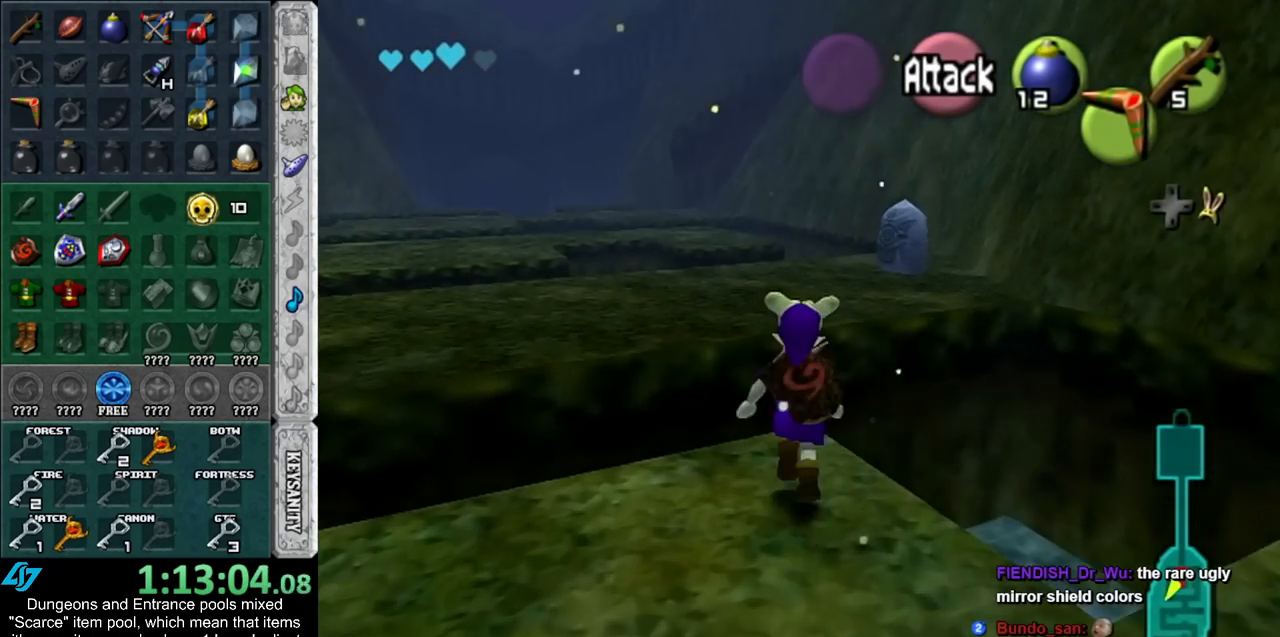
{"buttons": [], "left_stick": "up", "right_stick": "center", "events": []}
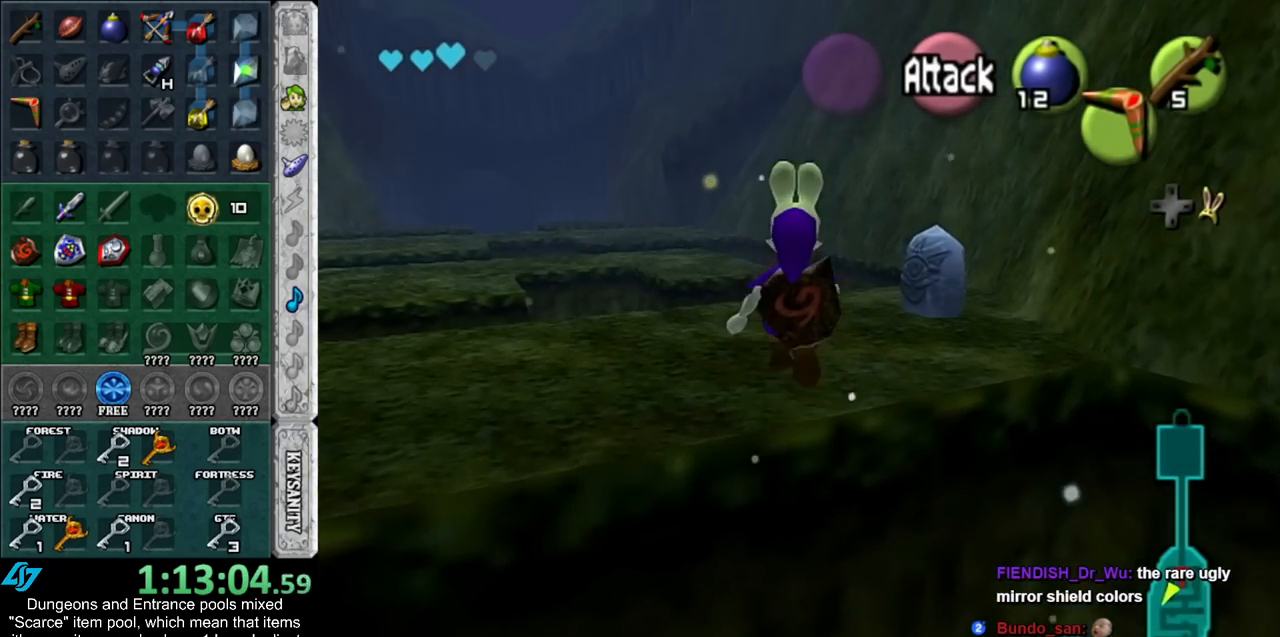
{"buttons": [], "left_stick": "up-right", "right_stick": "center", "events": [[383, "left_stick", "up-right"]]}
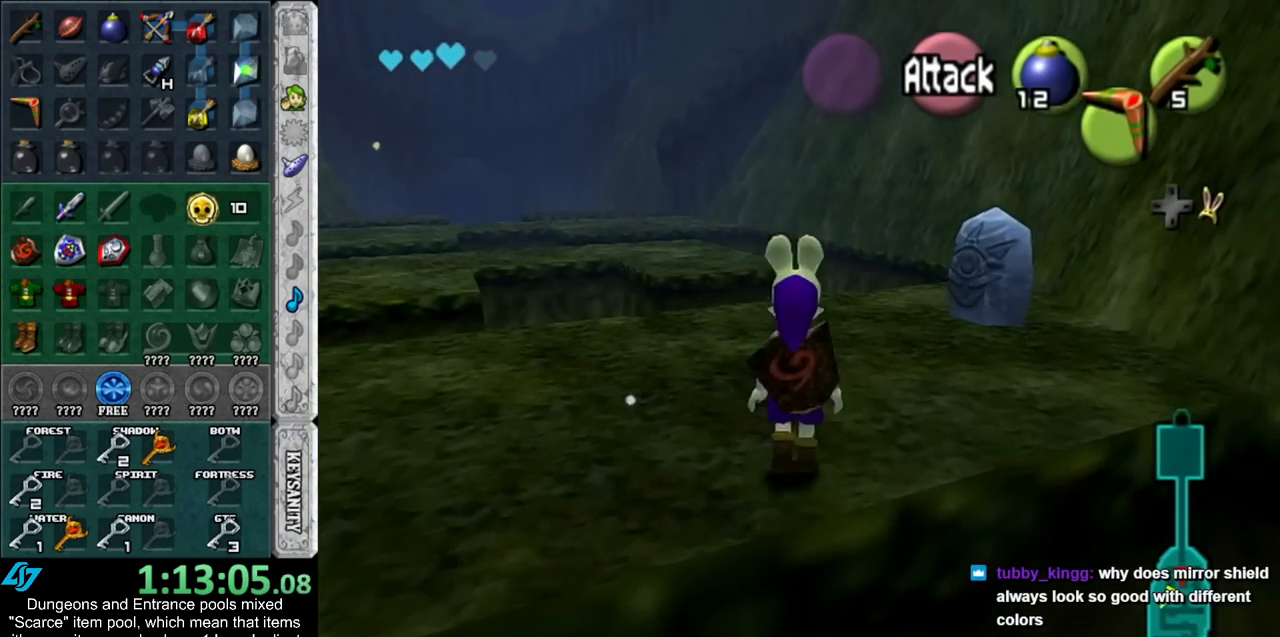
{"buttons": [], "left_stick": "up", "right_stick": "center", "events": [[300, "left_stick", "up"]]}
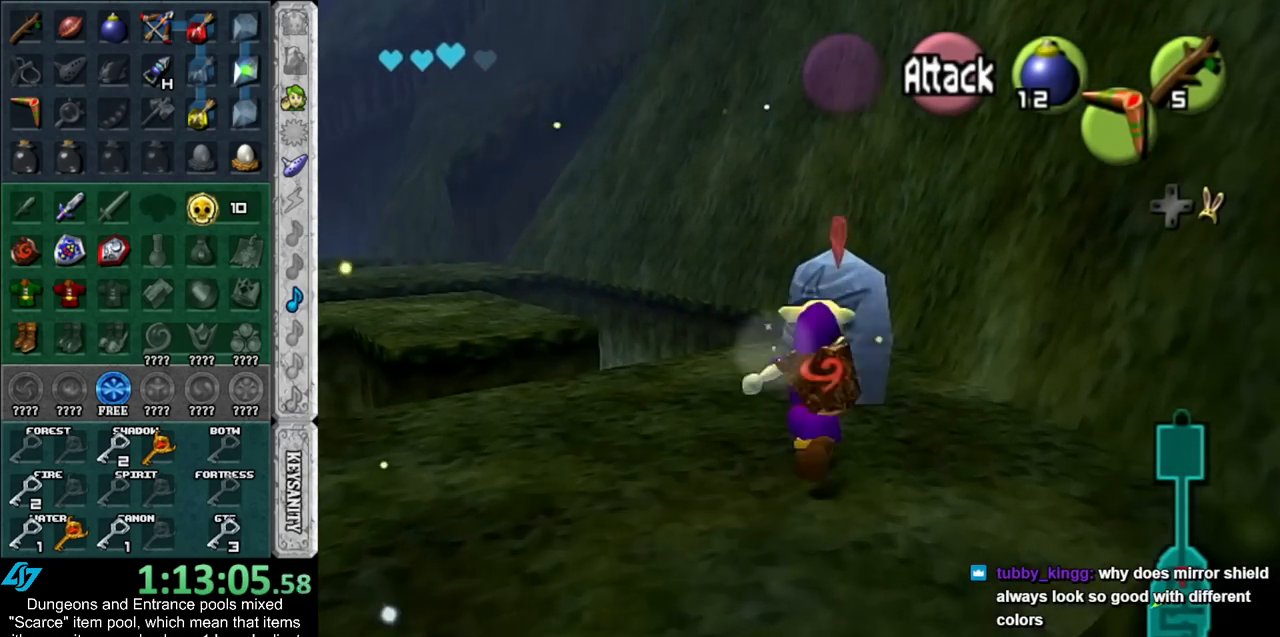
{"buttons": [], "left_stick": "down-left", "right_stick": "center", "events": [[50, "A", "down"], [100, "A", "up"], [100, "left_stick", "center"], [200, "A", "down"], [267, "A", "up"], [333, "A", "down"], [350, "left_stick", "down-left"], [383, "A", "up"]]}
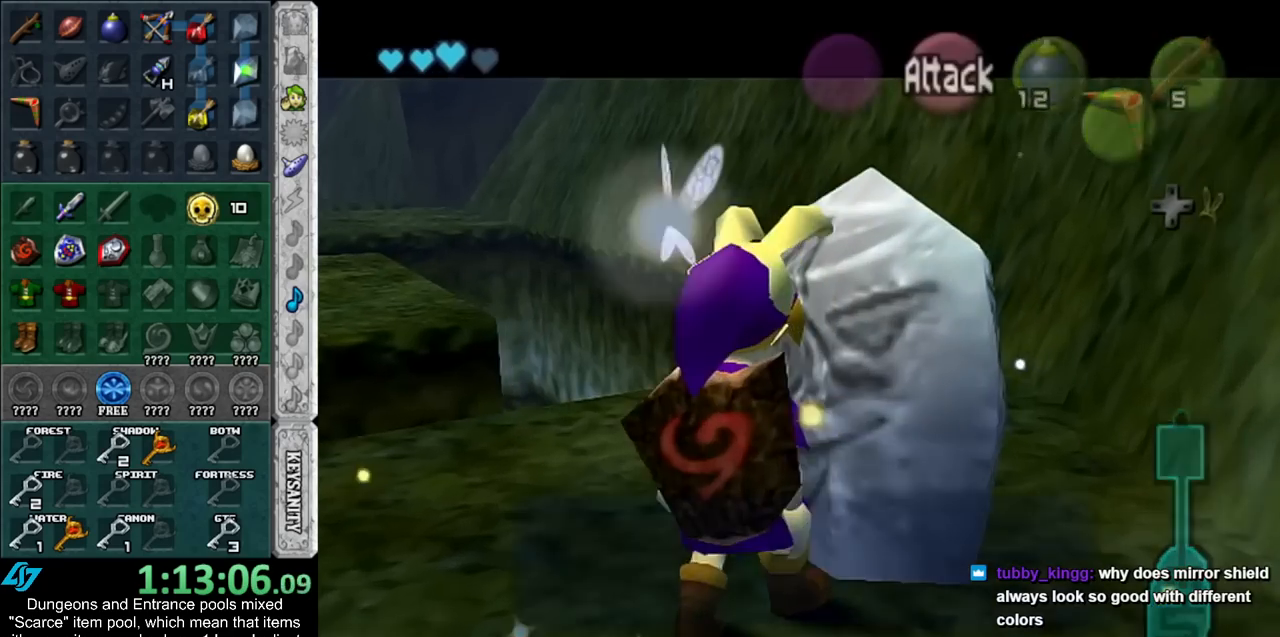
{"buttons": [], "left_stick": "left", "right_stick": "center", "events": [[417, "left_stick", "left"]]}
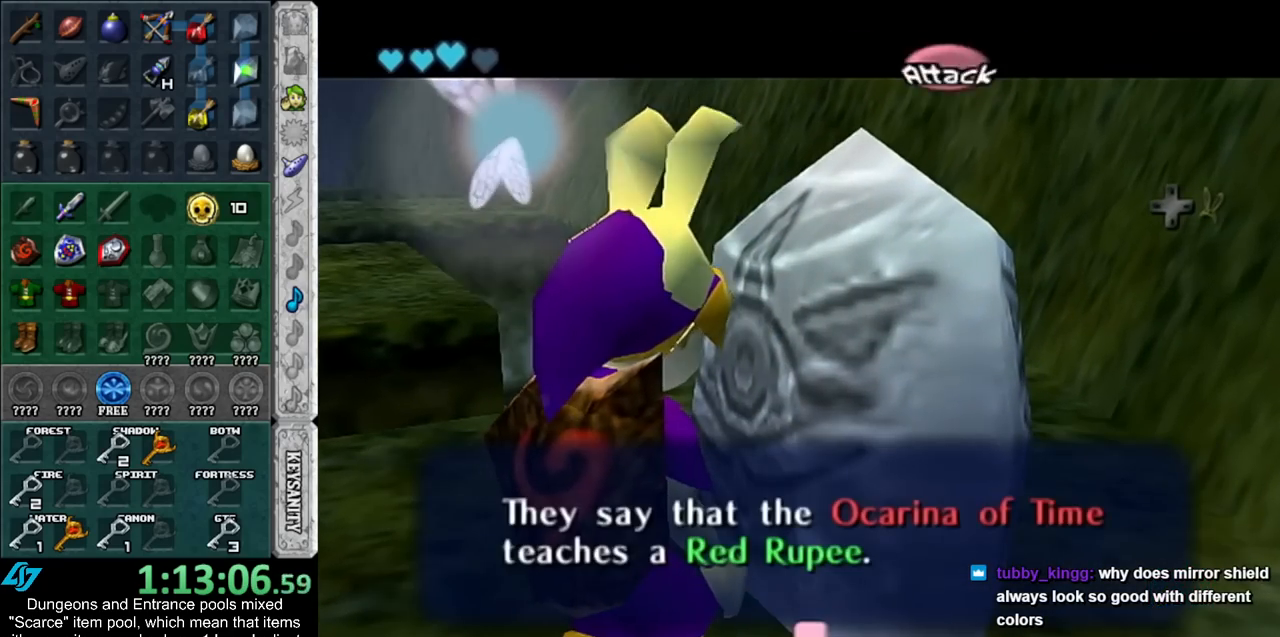
{"buttons": ["A"], "left_stick": "left", "right_stick": "center", "events": [[450, "A", "down"]]}
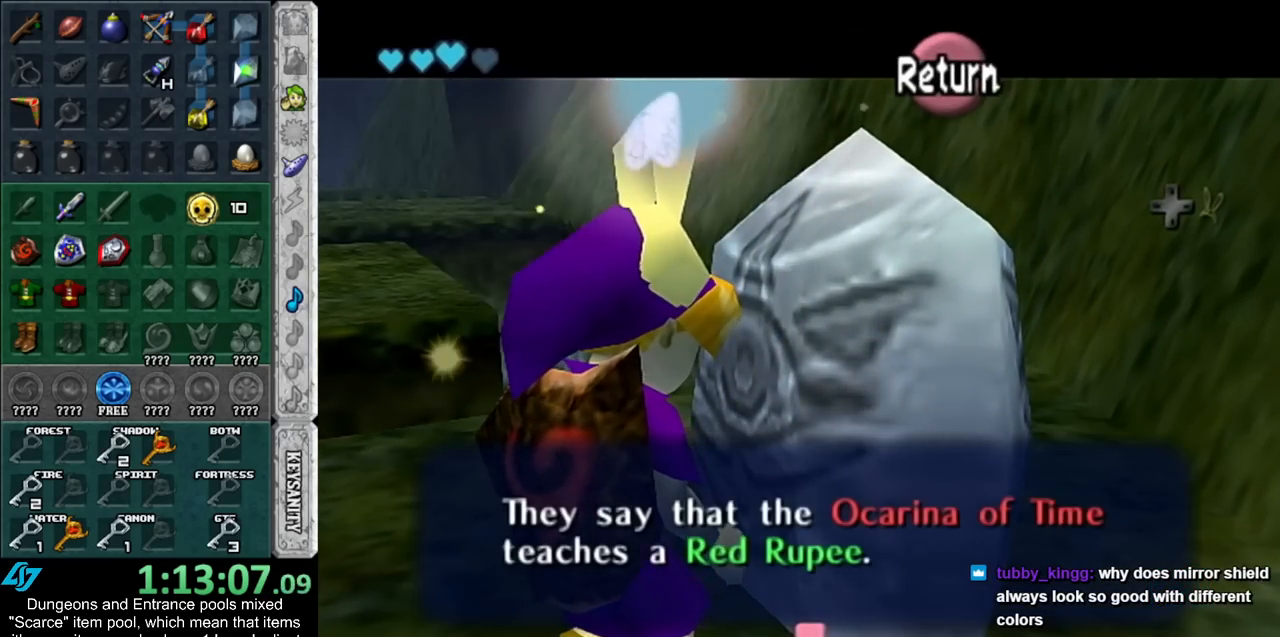
{"buttons": [], "left_stick": "left", "right_stick": "center", "events": [[50, "A", "up"]]}
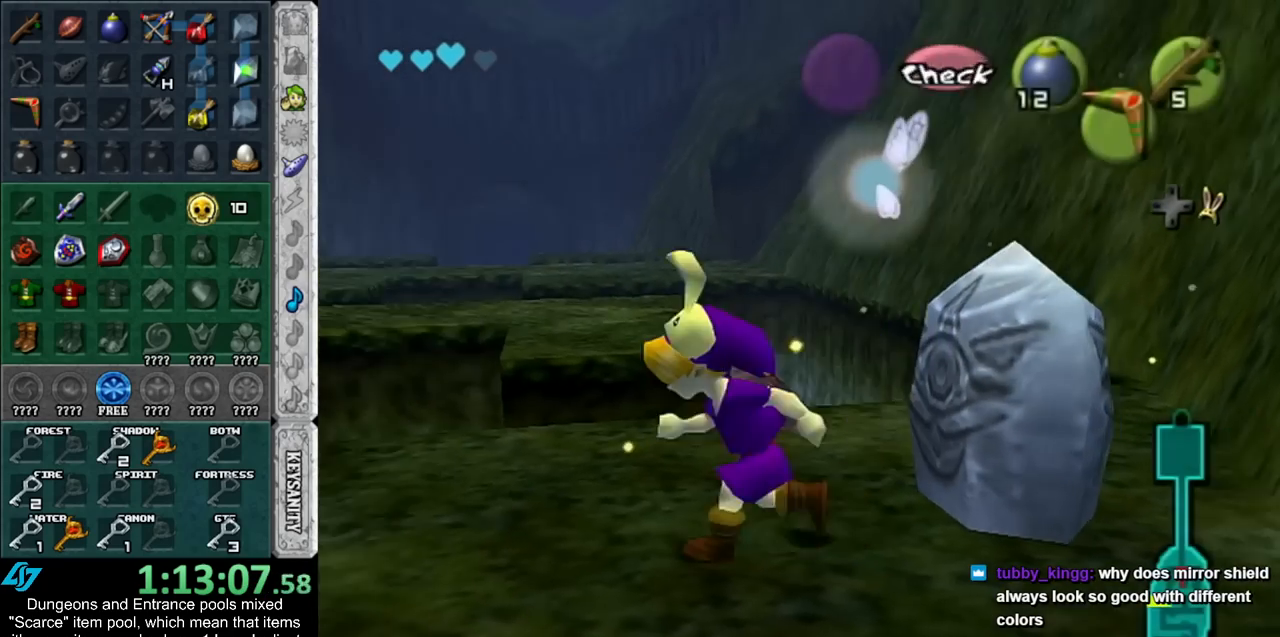
{"buttons": [], "left_stick": "up", "right_stick": "center", "events": [[233, "left_stick", "up-left"], [383, "left_stick", "up"]]}
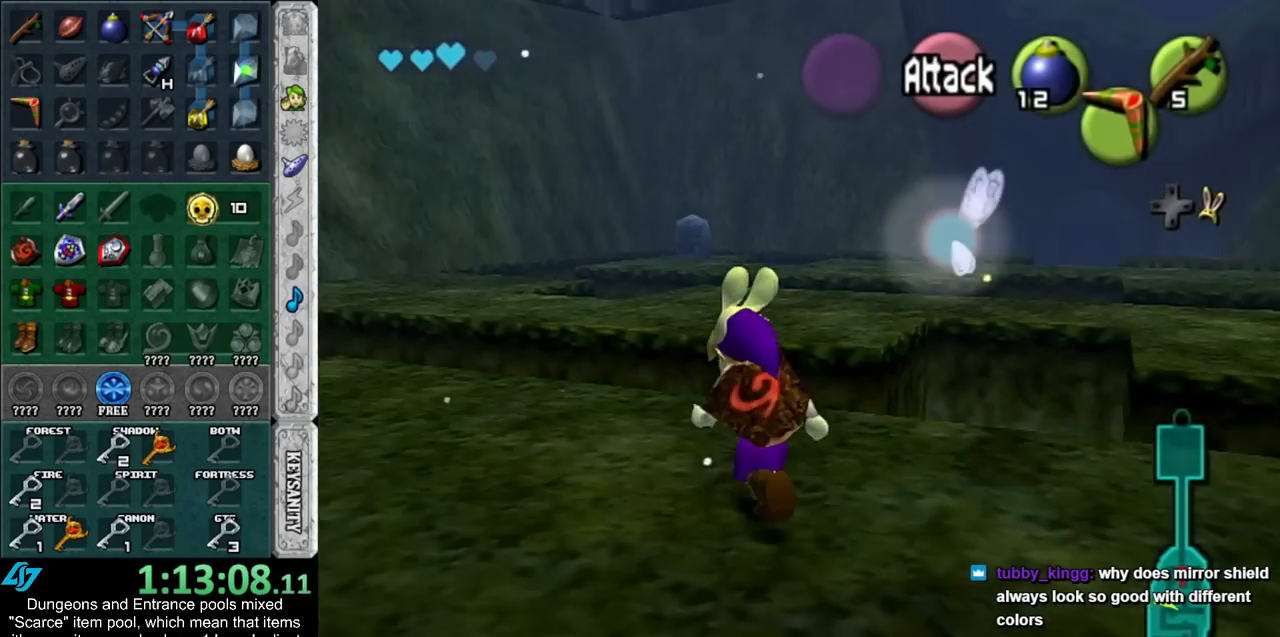
{"buttons": [], "left_stick": "up", "right_stick": "center", "events": []}
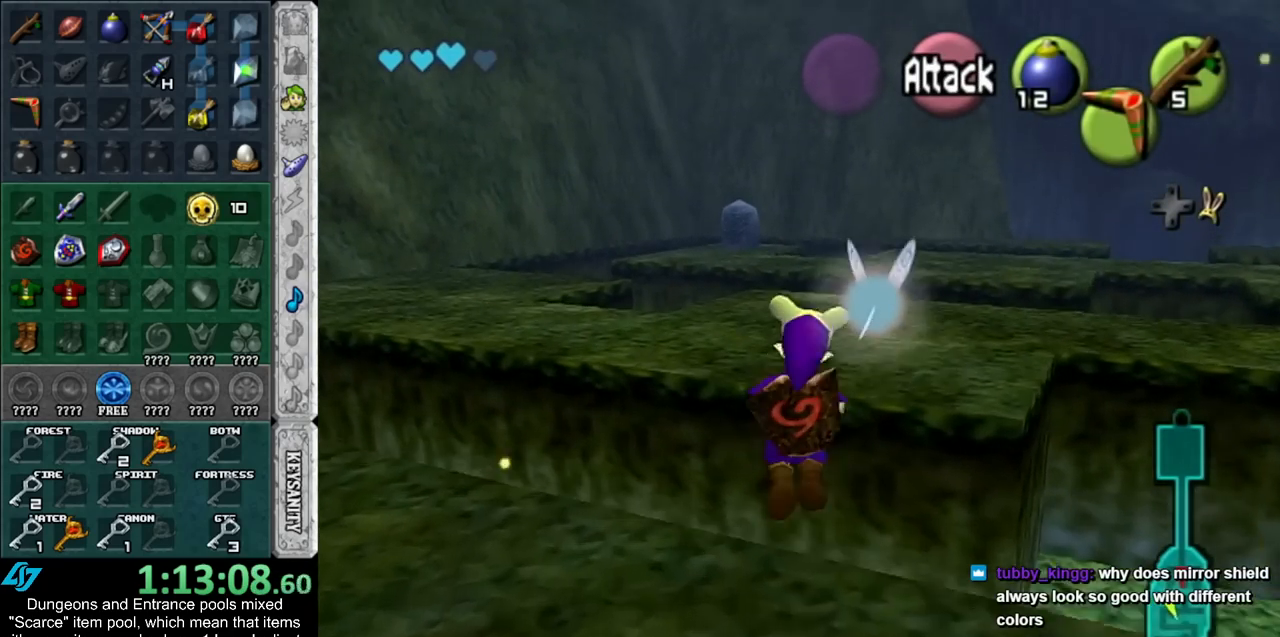
{"buttons": [], "left_stick": "up", "right_stick": "center", "events": []}
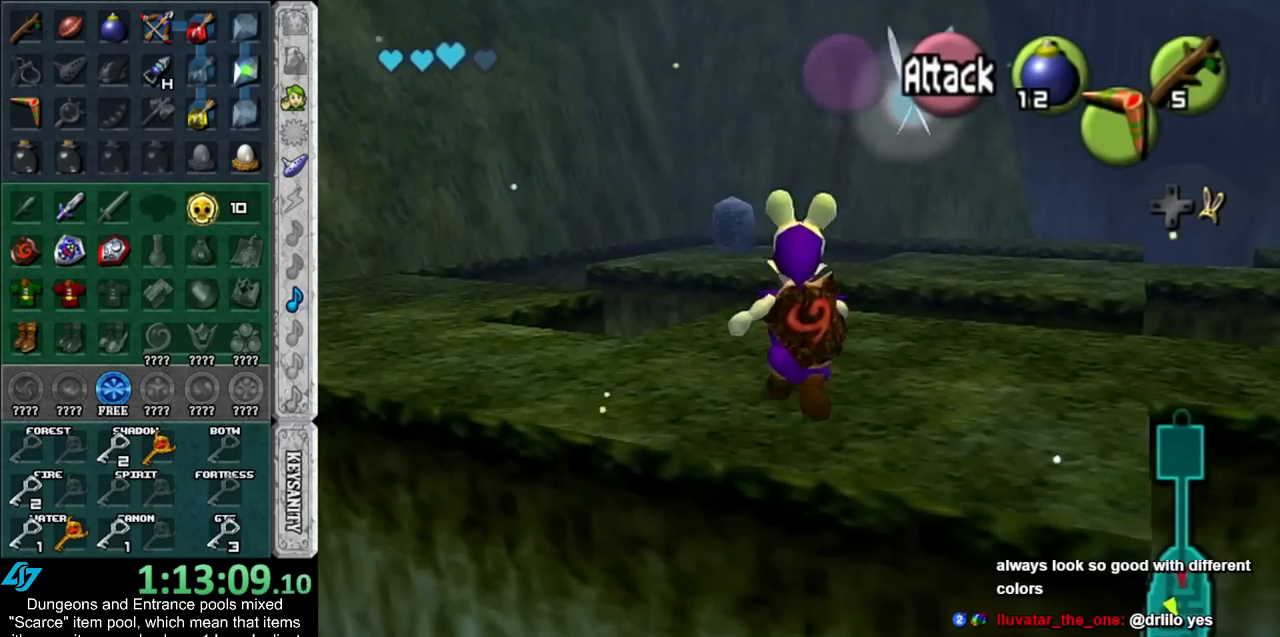
{"buttons": [], "left_stick": "up", "right_stick": "center", "events": []}
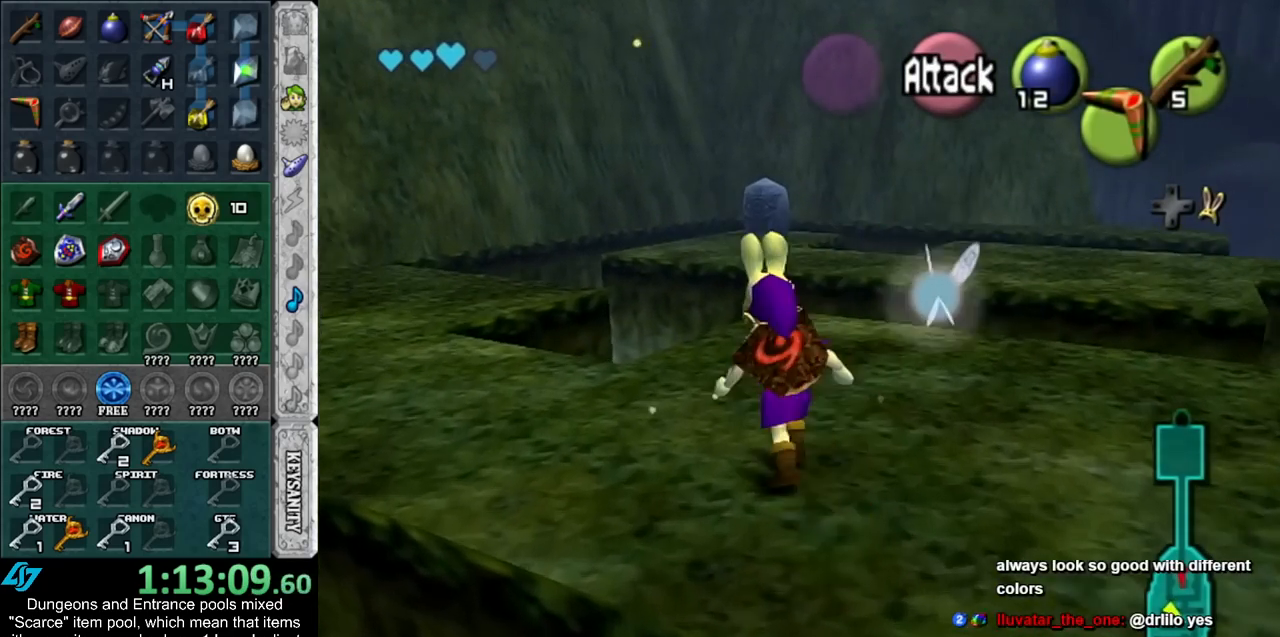
{"buttons": [], "left_stick": "up", "right_stick": "center", "events": []}
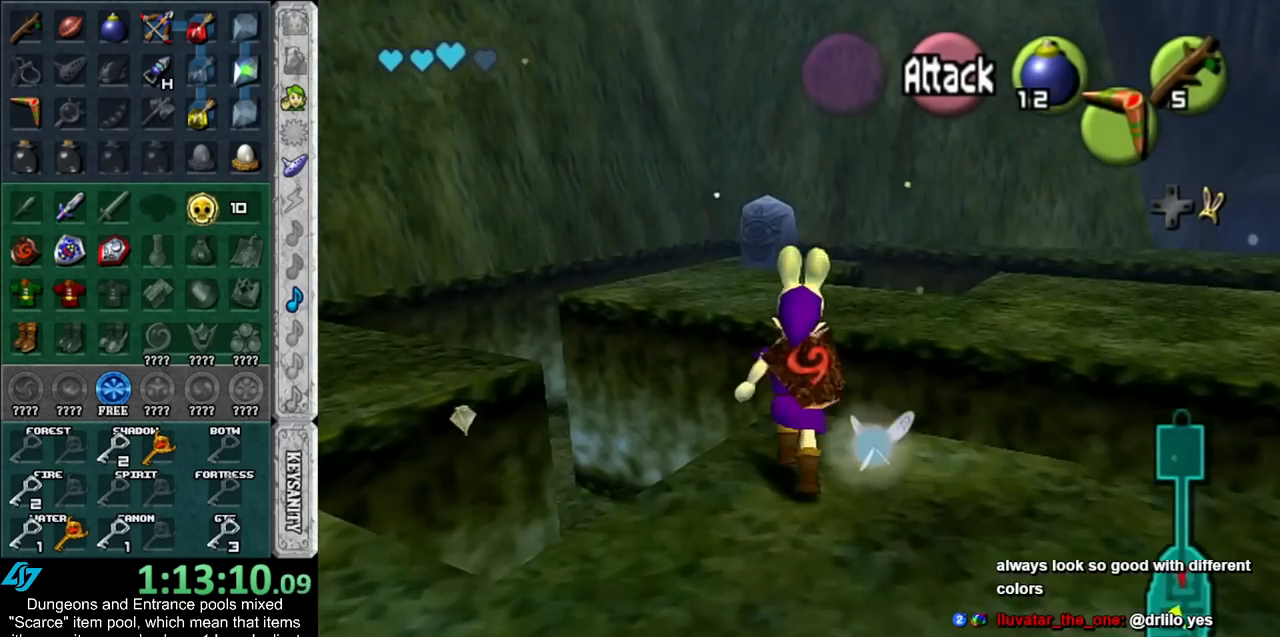
{"buttons": [], "left_stick": "up", "right_stick": "center", "events": []}
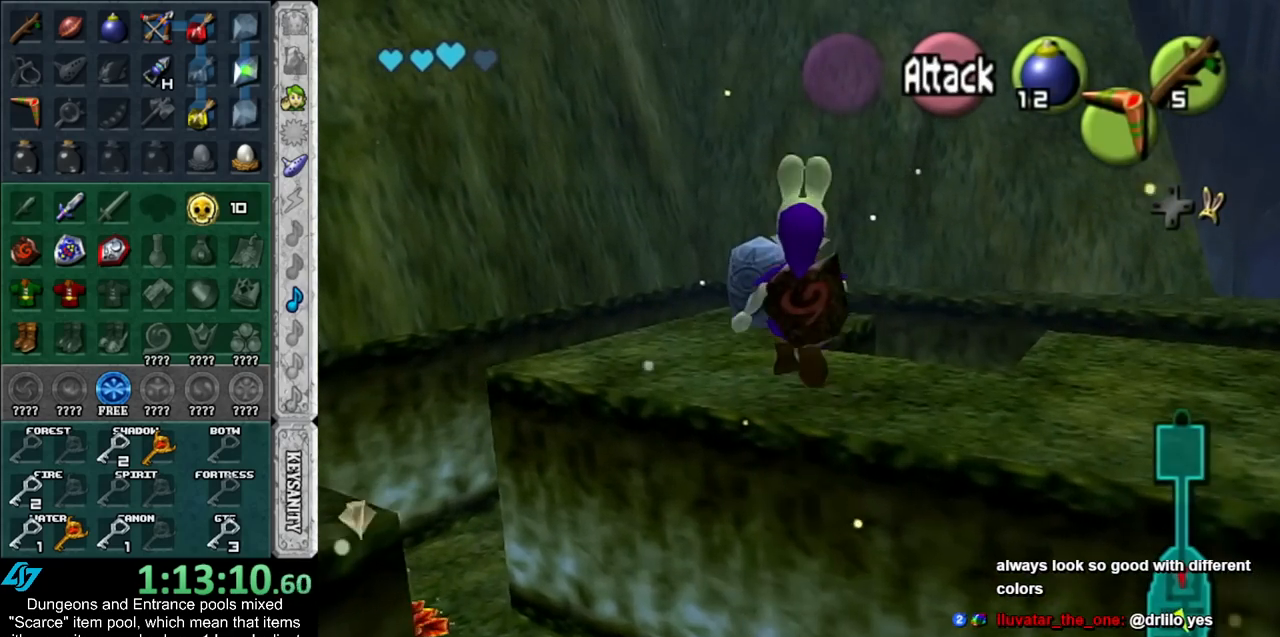
{"buttons": [], "left_stick": "up", "right_stick": "center", "events": []}
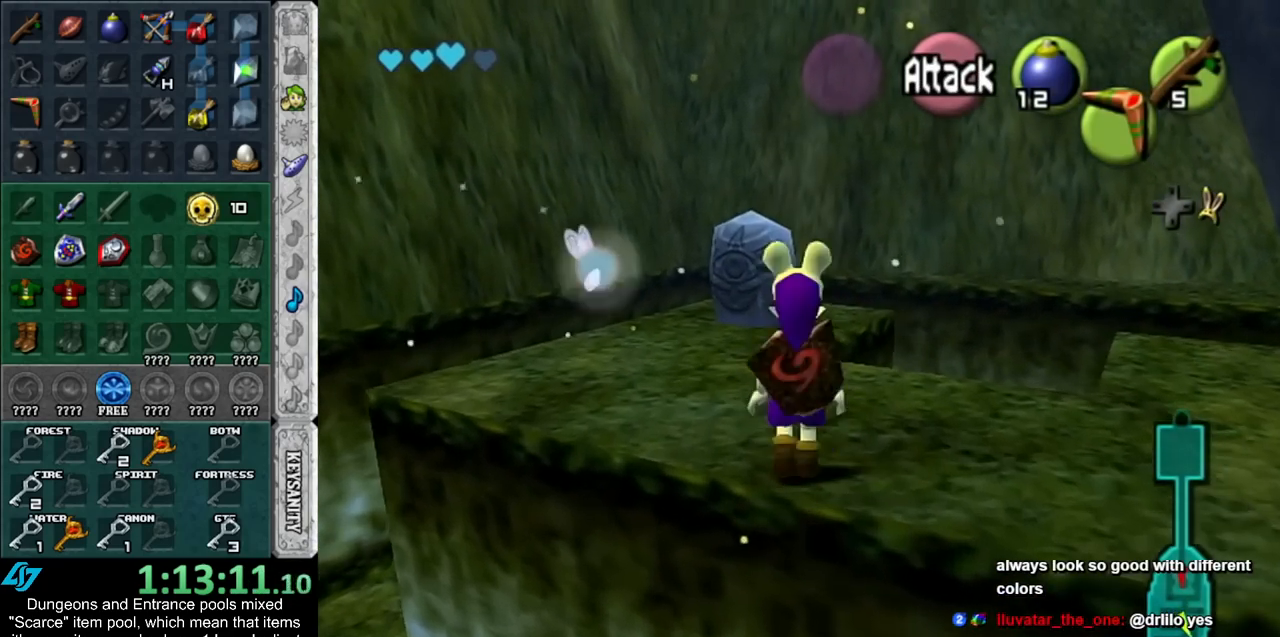
{"buttons": ["A"], "left_stick": "center", "right_stick": "center", "events": [[450, "A", "down"], [483, "left_stick", "center"]]}
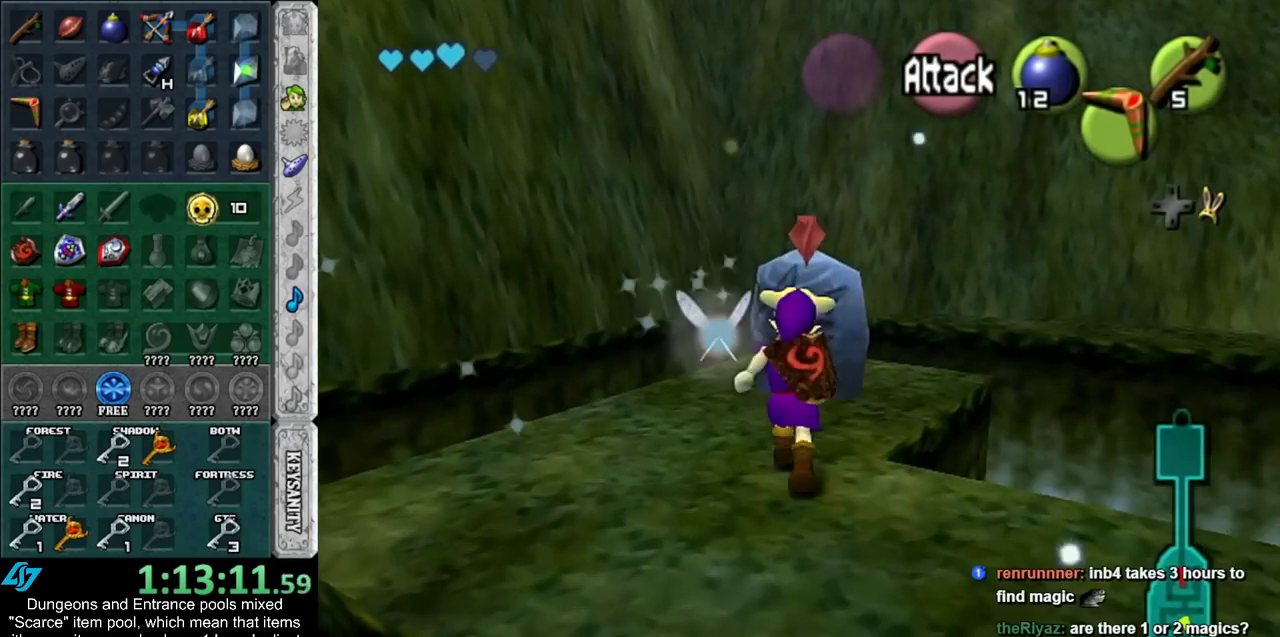
{"buttons": [], "left_stick": "down", "right_stick": "center", "events": [[50, "A", "up"], [117, "A", "down"], [200, "A", "up"], [233, "A", "down"], [283, "A", "up"], [350, "A", "down"], [383, "left_stick", "down"], [450, "A", "up"]]}
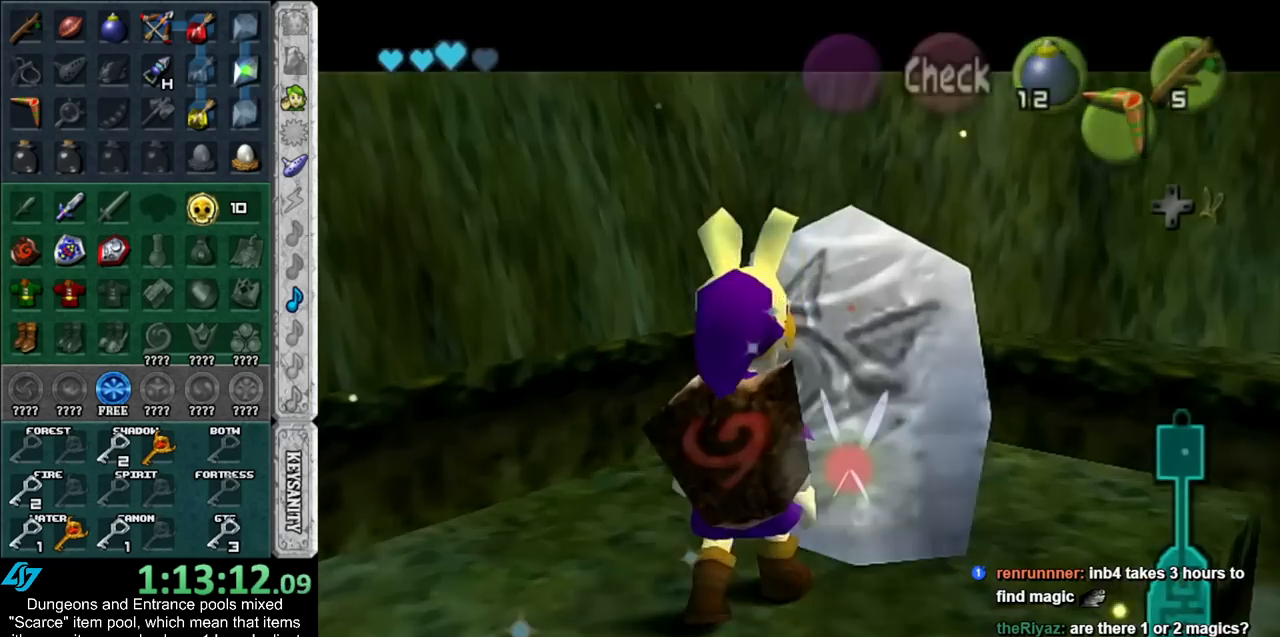
{"buttons": [], "left_stick": "down", "right_stick": "center", "events": []}
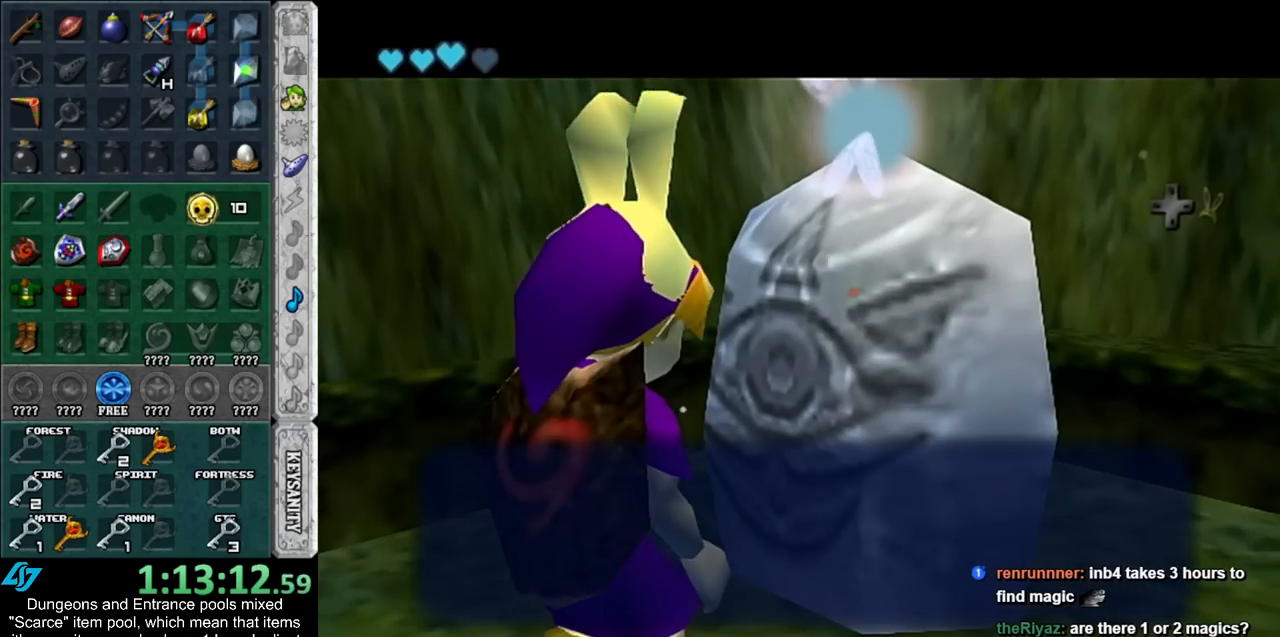
{"buttons": [], "left_stick": "down", "right_stick": "center", "events": []}